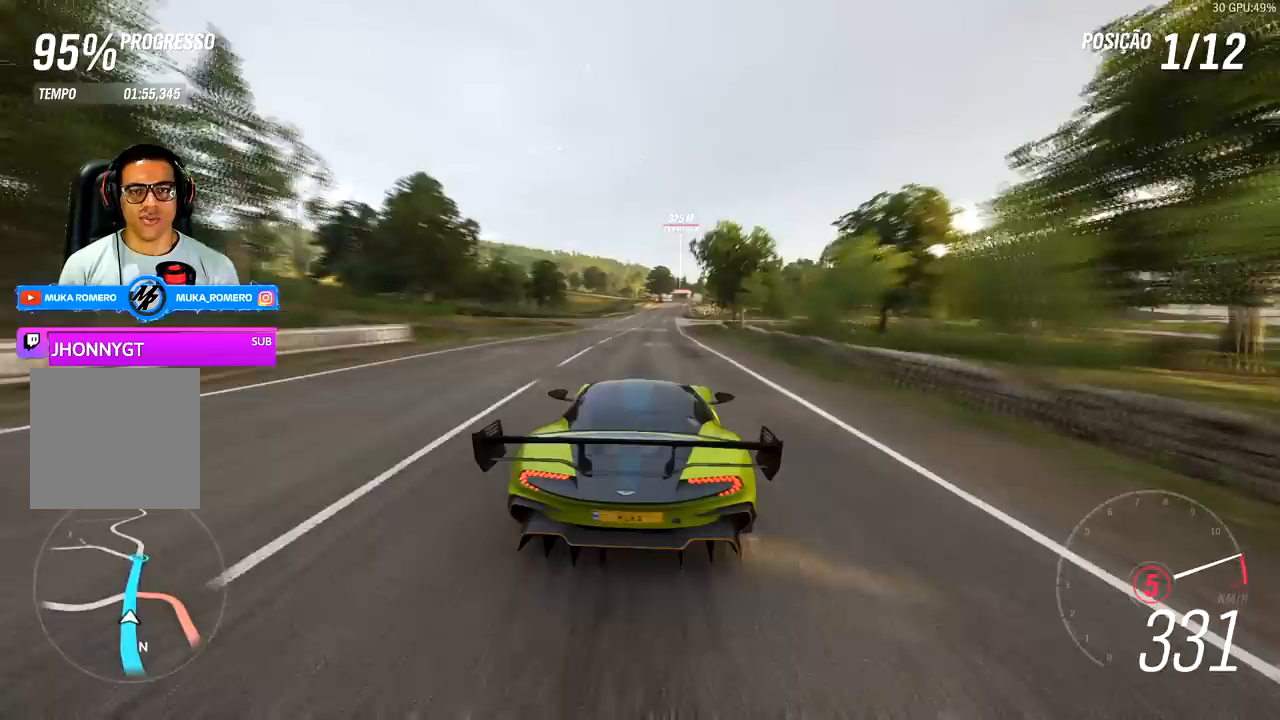
Gameplay with a controller (Xbox layout); each line is a JSON object with the inputs held at the frame after it. "events" lists button and stick changes between this image and that frame as [ms after this image, input, new state], when the widget could be followed in between.
{"buttons": ["R2"], "left_stick": "center", "right_stick": "center", "events": [[67, "left_stick", "center"]]}
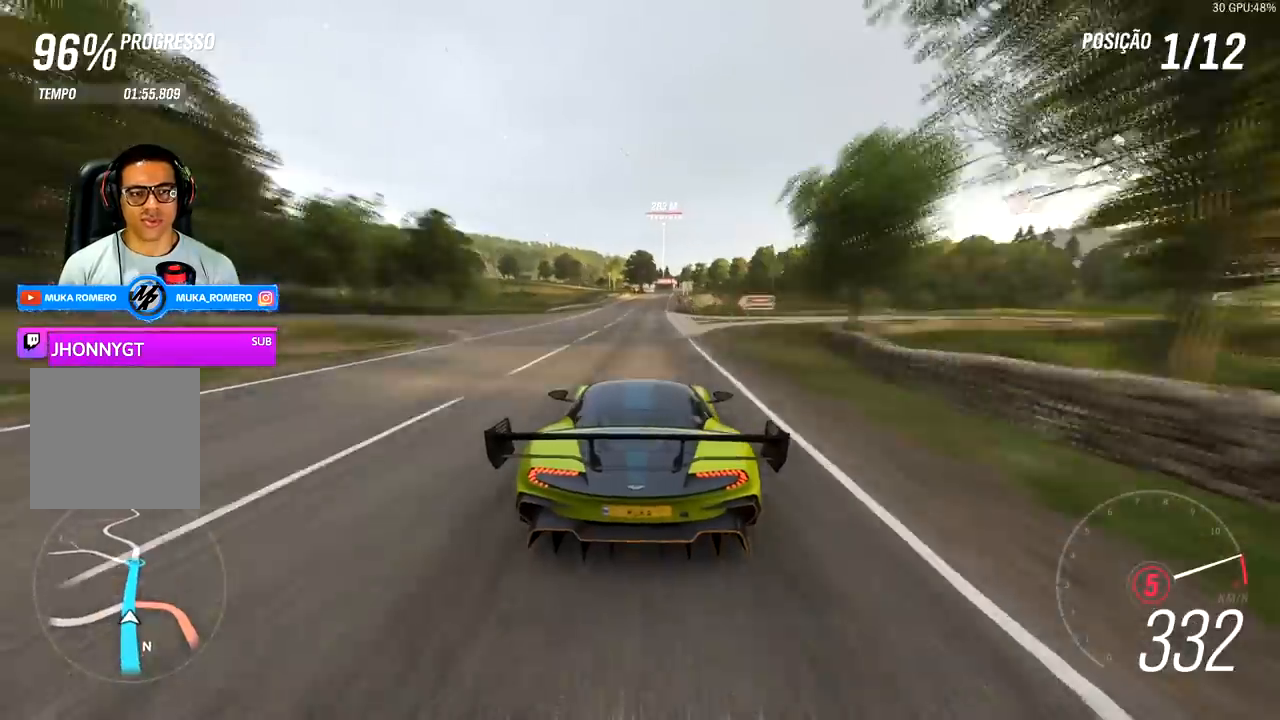
{"buttons": ["R2"], "left_stick": "center", "right_stick": "center", "events": []}
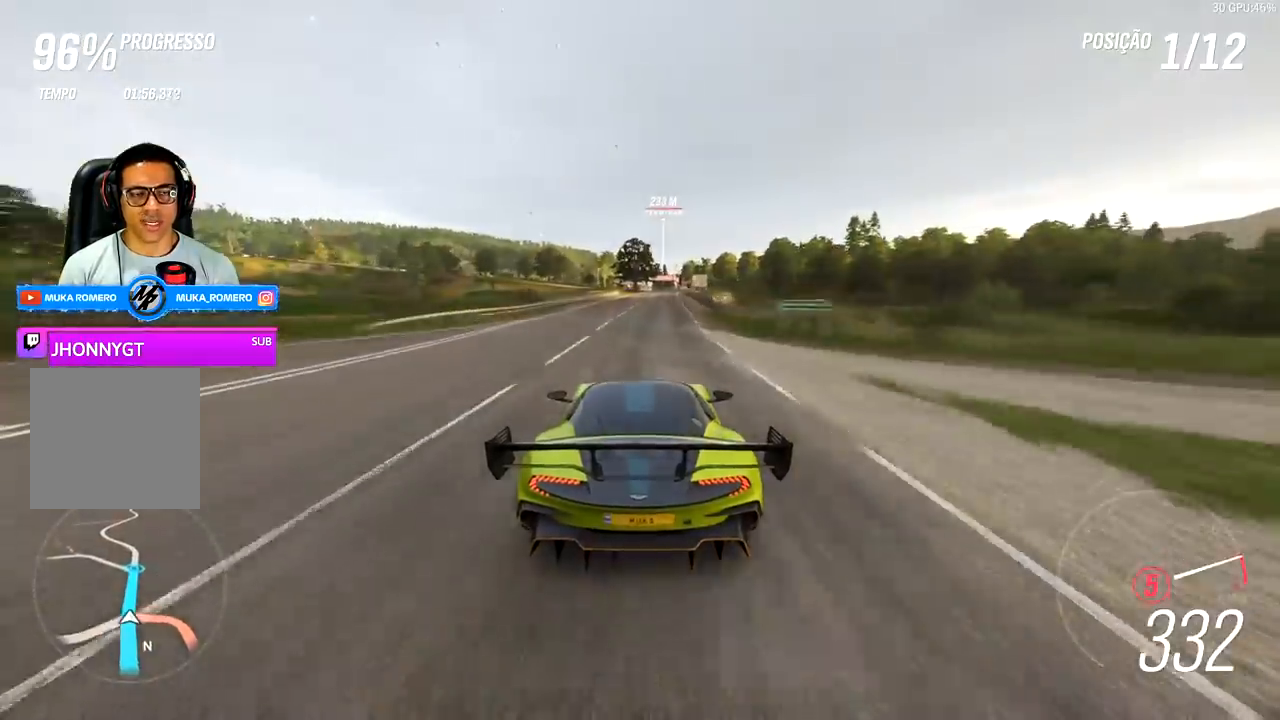
{"buttons": ["R2"], "left_stick": "center", "right_stick": "center", "events": [[333, "left_stick", "right"], [400, "left_stick", "center"]]}
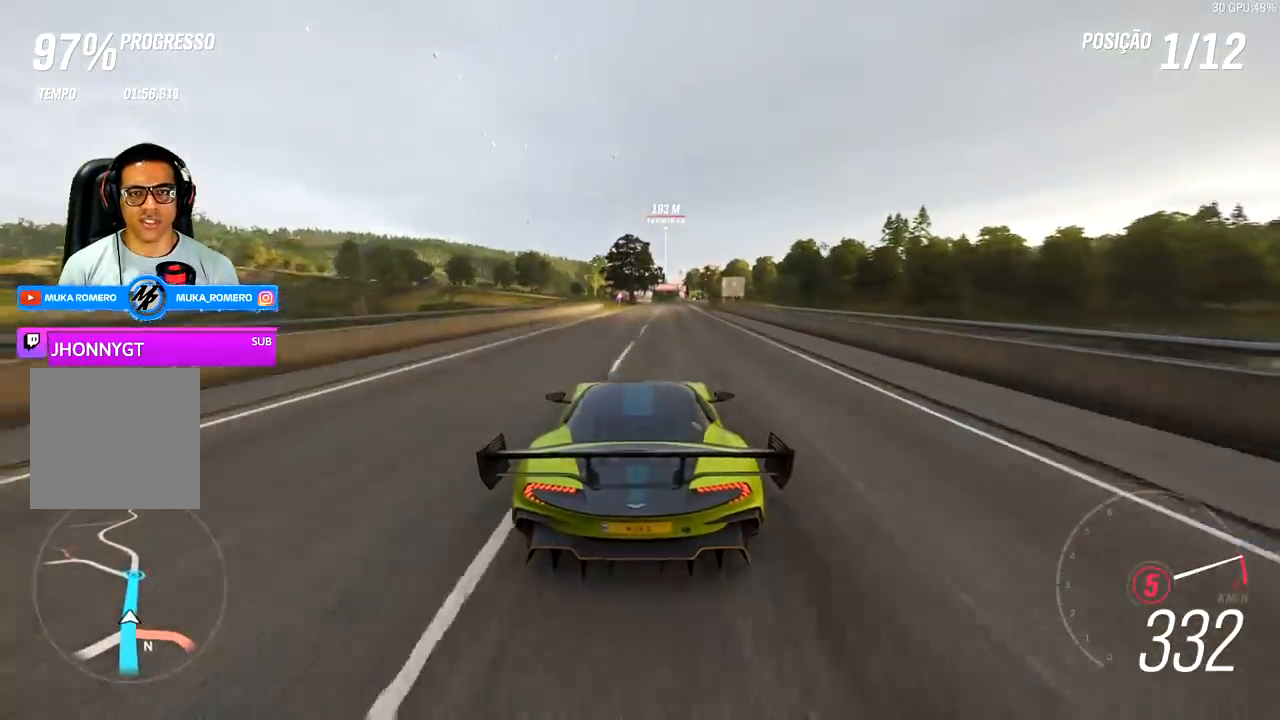
{"buttons": ["R2"], "left_stick": "center", "right_stick": "center", "events": [[167, "left_stick", "right"], [233, "left_stick", "center"]]}
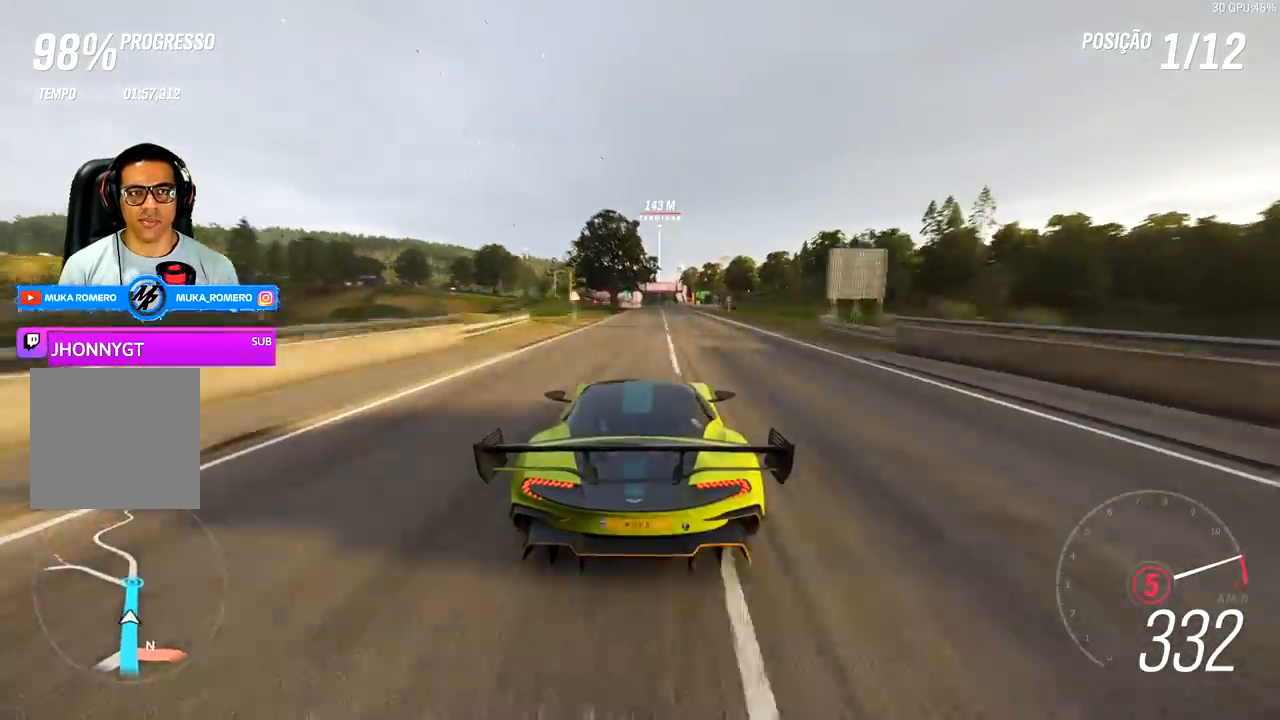
{"buttons": ["R2"], "left_stick": "center", "right_stick": "center", "events": [[133, "left_stick", "right"], [200, "left_stick", "center"]]}
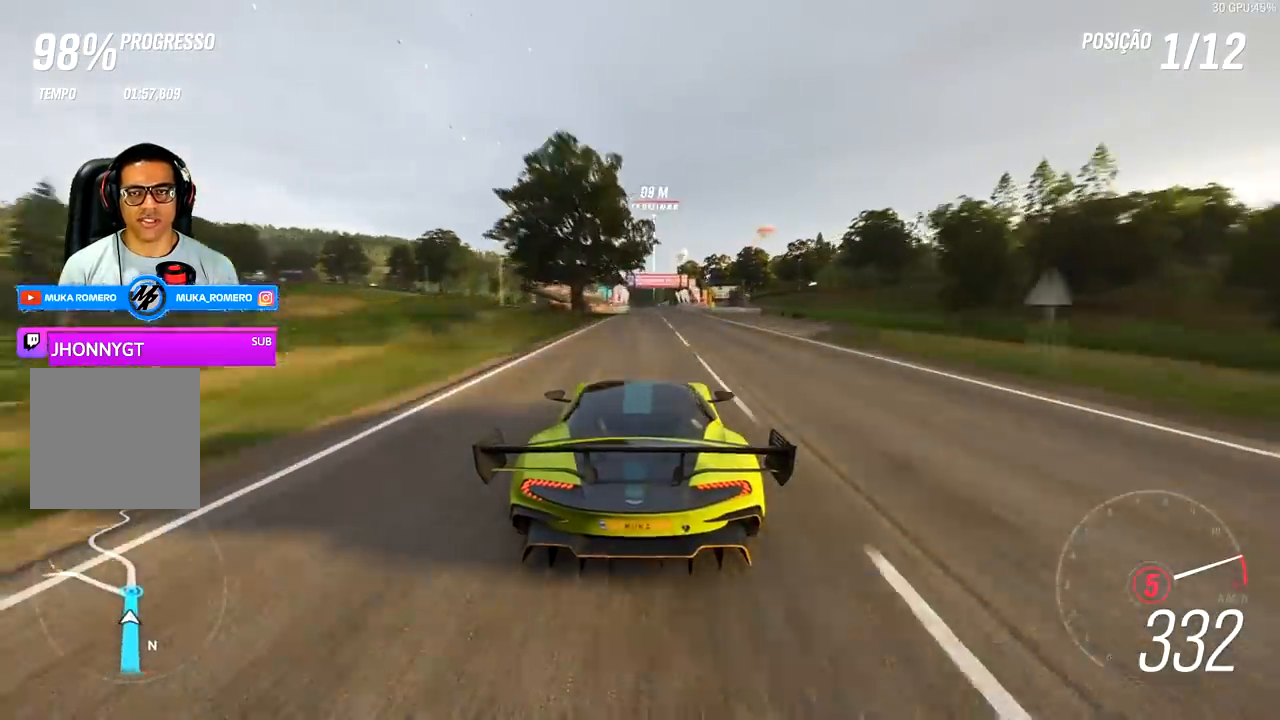
{"buttons": ["R2"], "left_stick": "center", "right_stick": "center", "events": []}
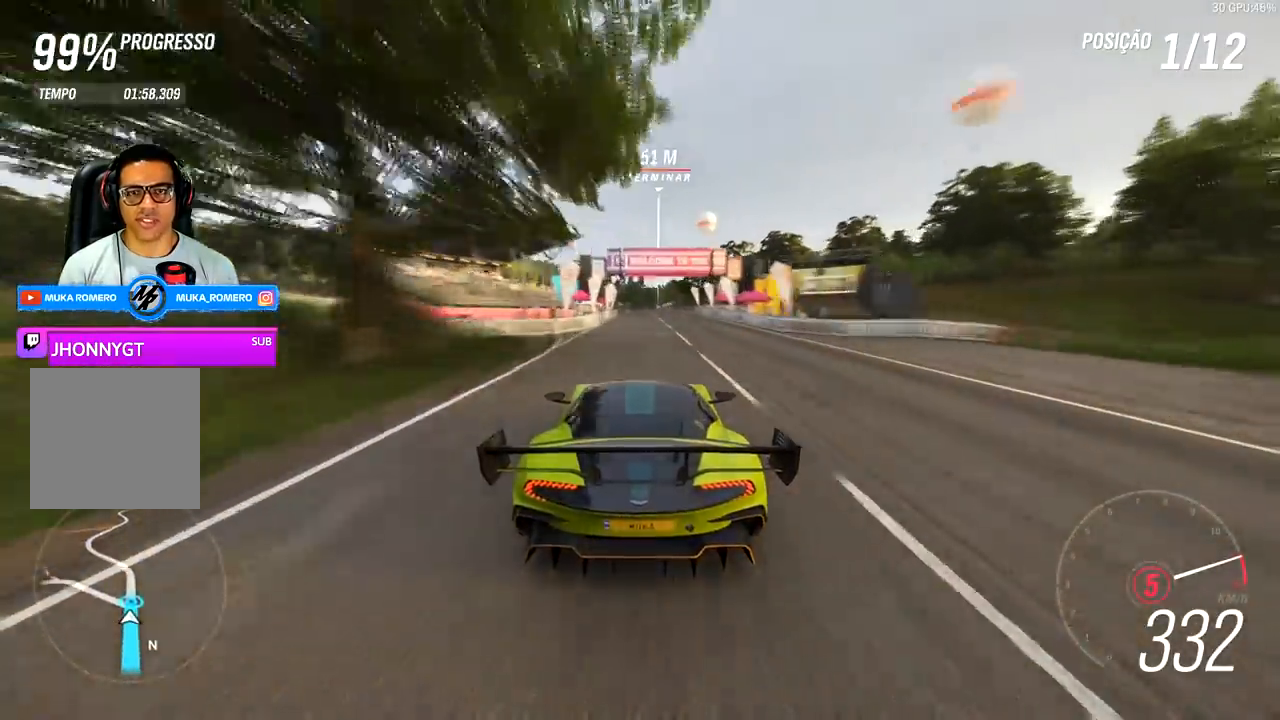
{"buttons": ["R2"], "left_stick": "center", "right_stick": "center", "events": []}
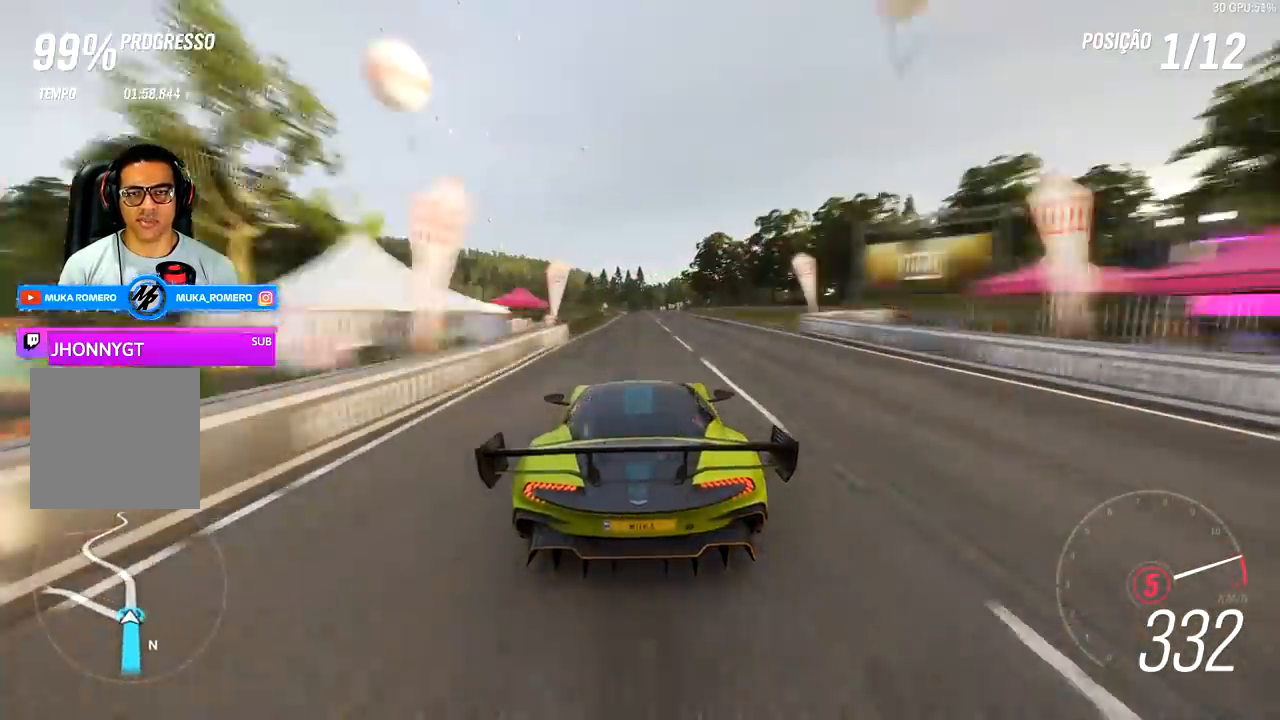
{"buttons": [], "left_stick": "center", "right_stick": "center", "events": [[400, "R2", "up"]]}